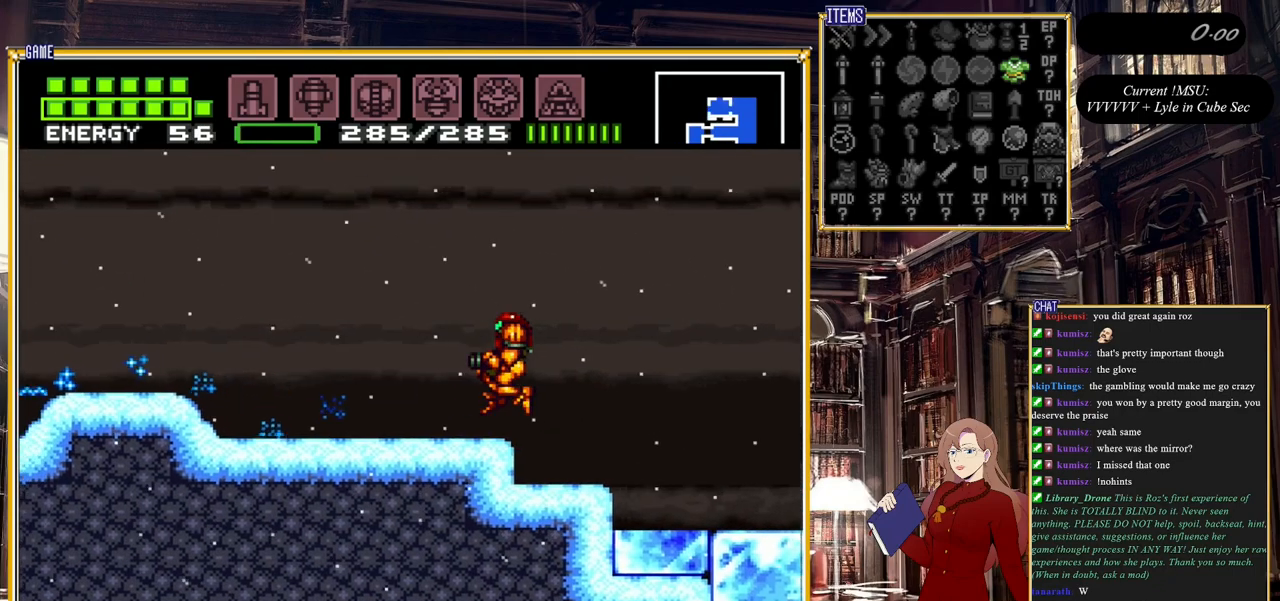
Gameplay with a controller (Nintendo layout); each line is a JSON object with the inputs held at the frame after it. "events" lists button and stick changes between this image and that frame as [ms after this image, input, new state], when the widget could be followed in between. Not read: L3 R3.
{"buttons": ["DPAD_LEFT"], "events": []}
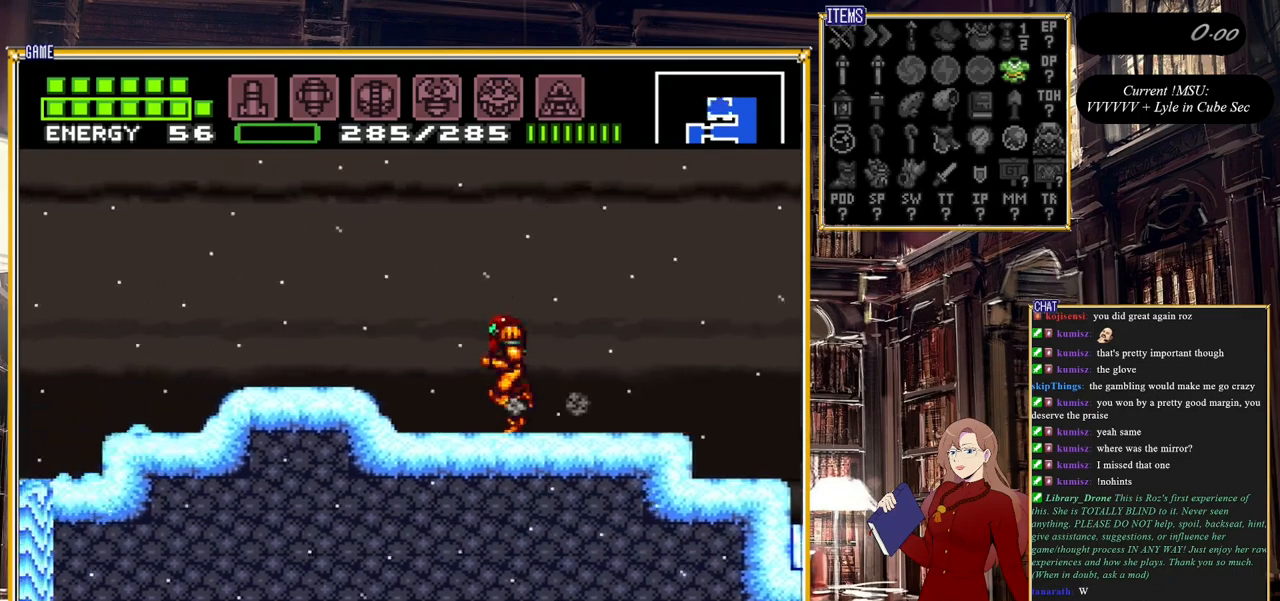
{"buttons": ["DPAD_LEFT"], "events": []}
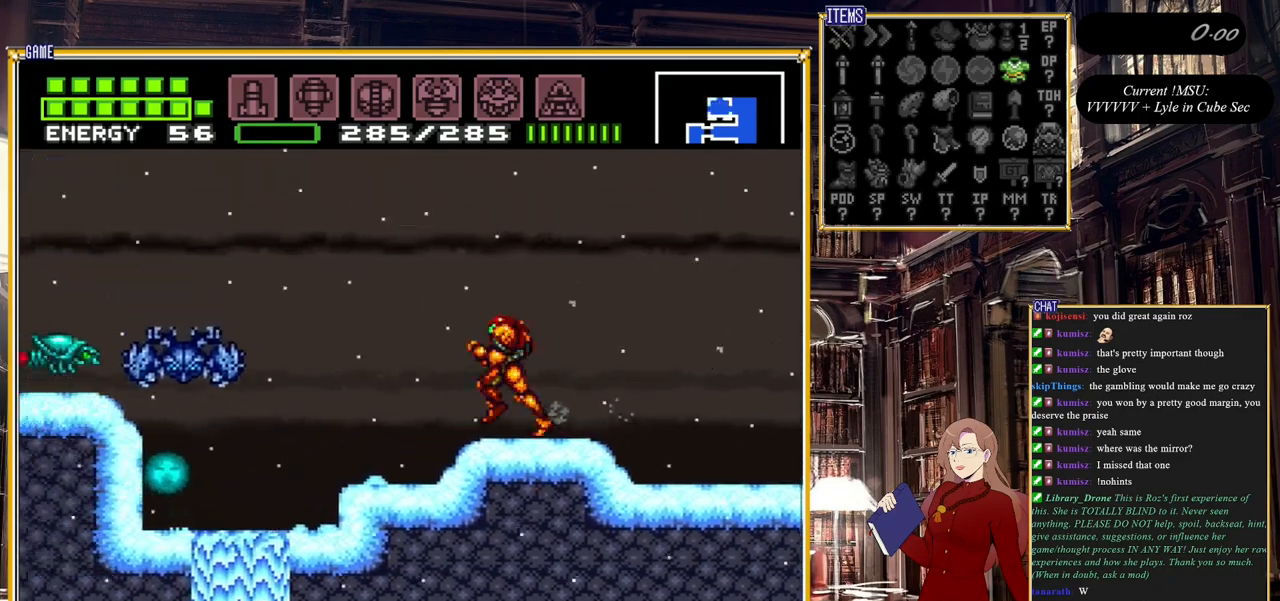
{"buttons": [], "events": [[83, "DPAD_LEFT", "up"], [233, "Y", "down"], [367, "Y", "up"]]}
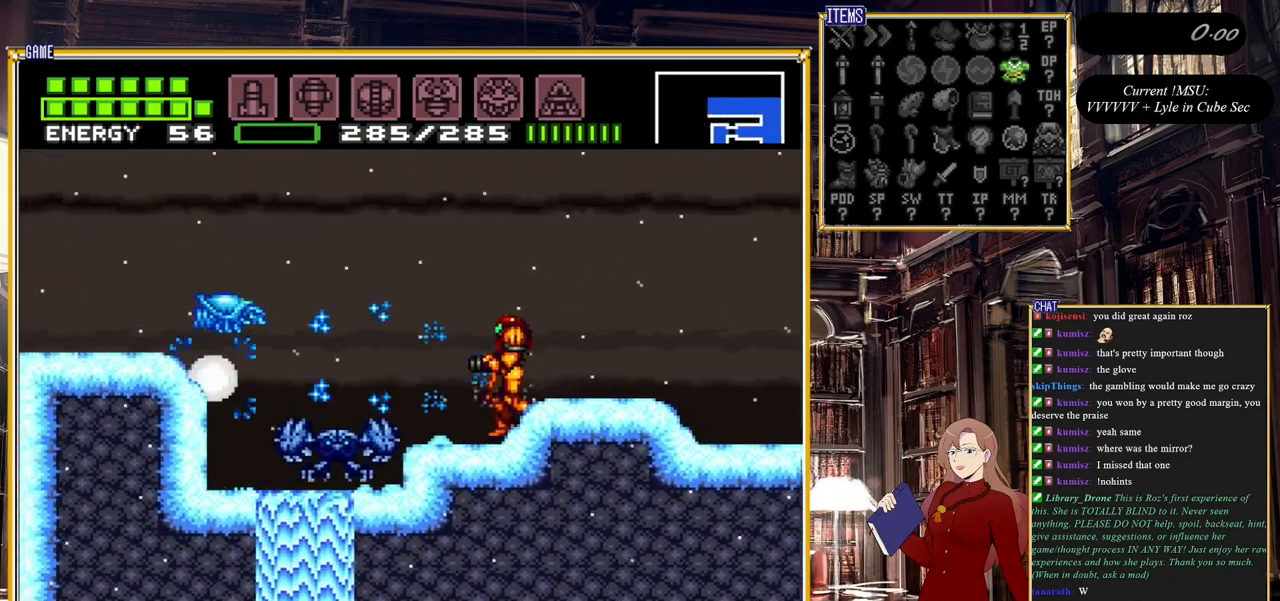
{"buttons": [], "events": [[33, "Y", "down"], [183, "Y", "up"], [283, "Y", "down"], [433, "Y", "up"]]}
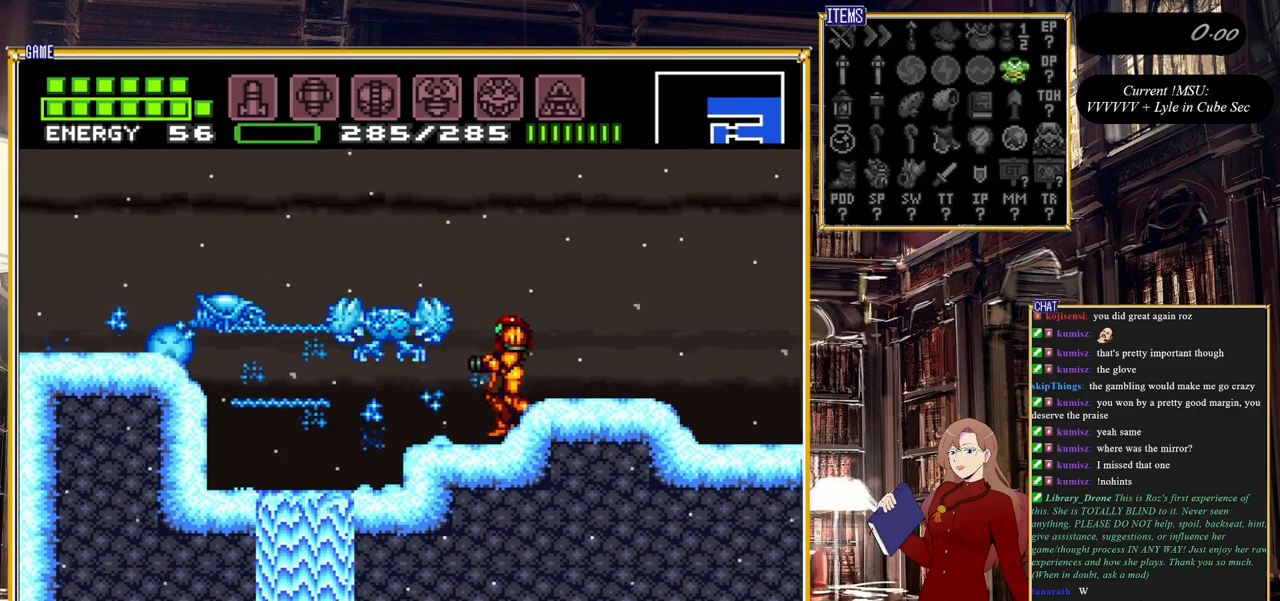
{"buttons": [], "events": [[33, "Y", "down"], [167, "Y", "up"]]}
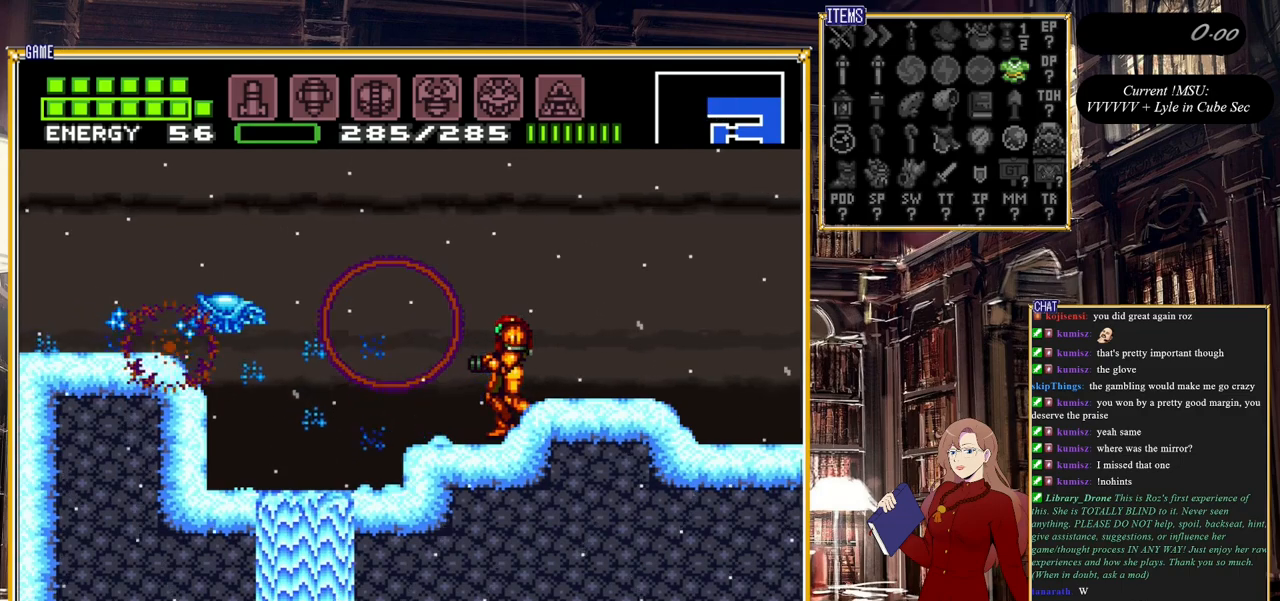
{"buttons": [], "events": []}
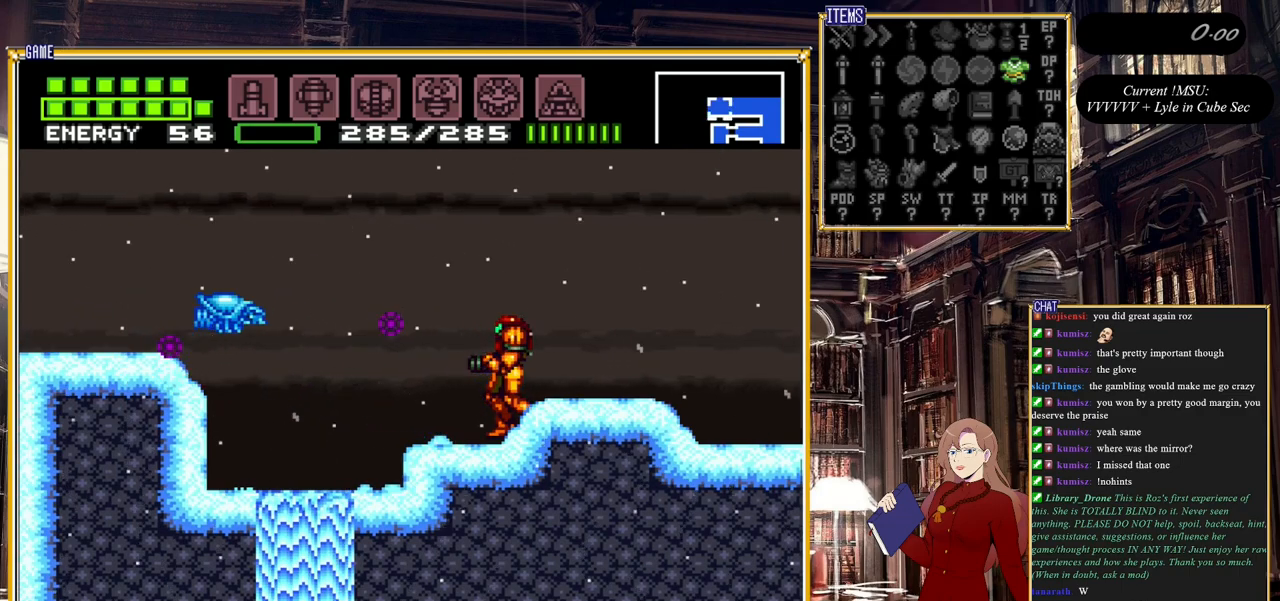
{"buttons": ["X"], "events": [[67, "X", "down"], [133, "X", "up"], [183, "X", "down"], [283, "X", "up"], [367, "X", "down"], [433, "X", "up"], [483, "X", "down"]]}
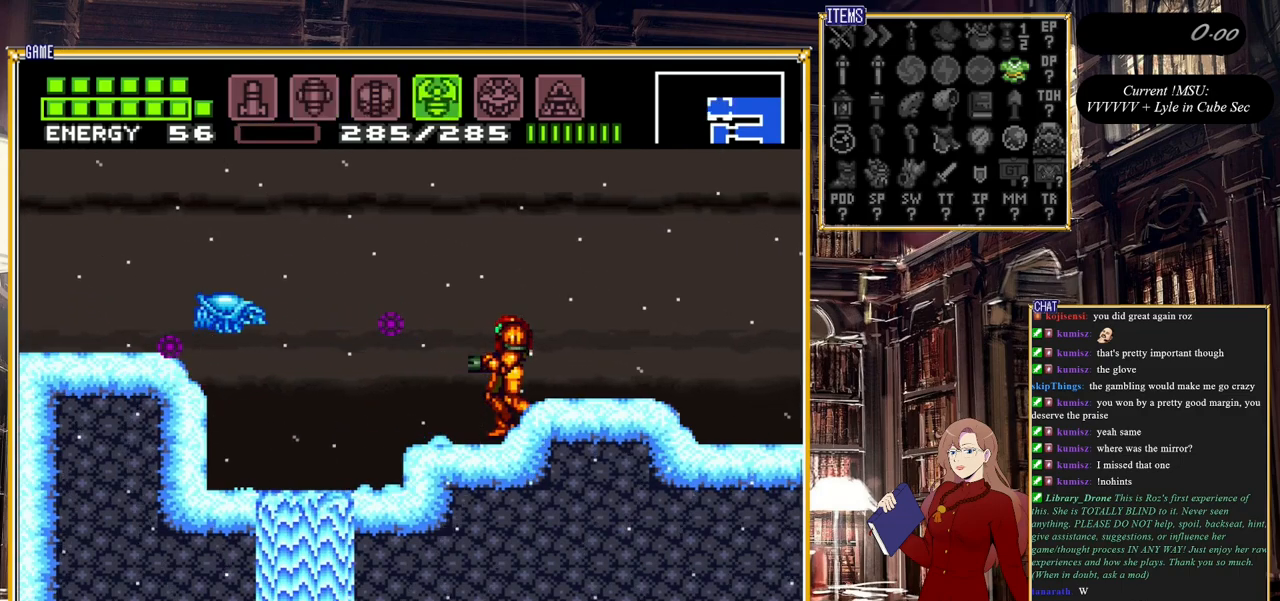
{"buttons": [], "events": [[67, "X", "up"], [133, "X", "down"], [250, "X", "up"], [283, "X", "down"], [450, "X", "up"]]}
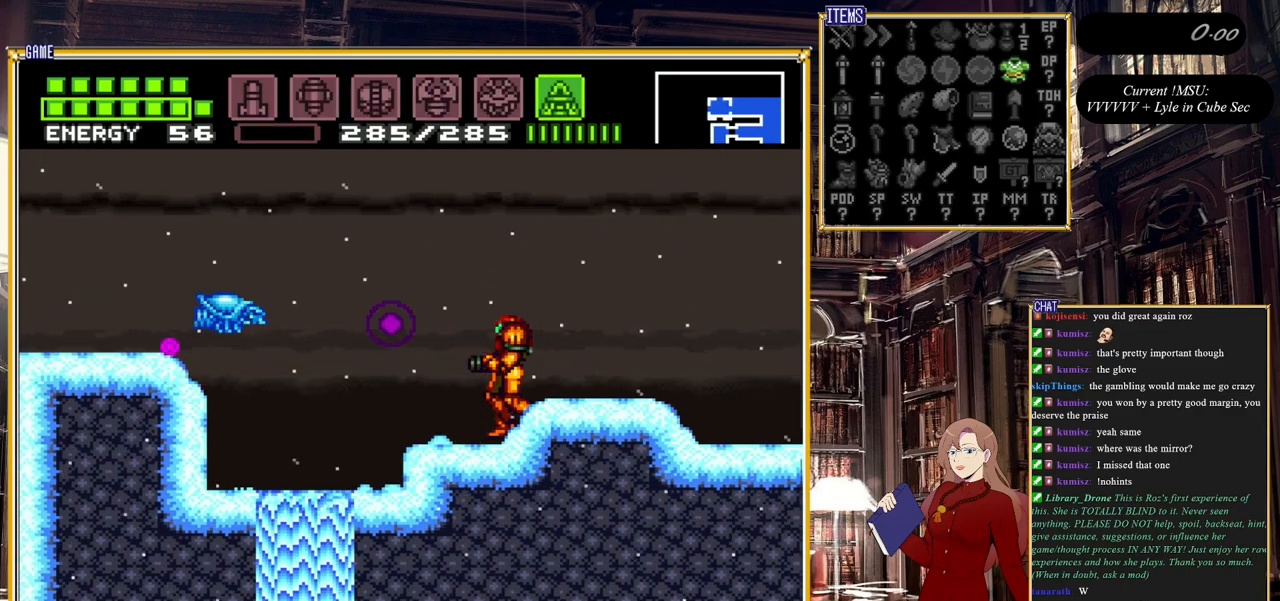
{"buttons": ["Y", "DPAD_DOWN"], "events": [[50, "Y", "down"], [433, "DPAD_DOWN", "down"]]}
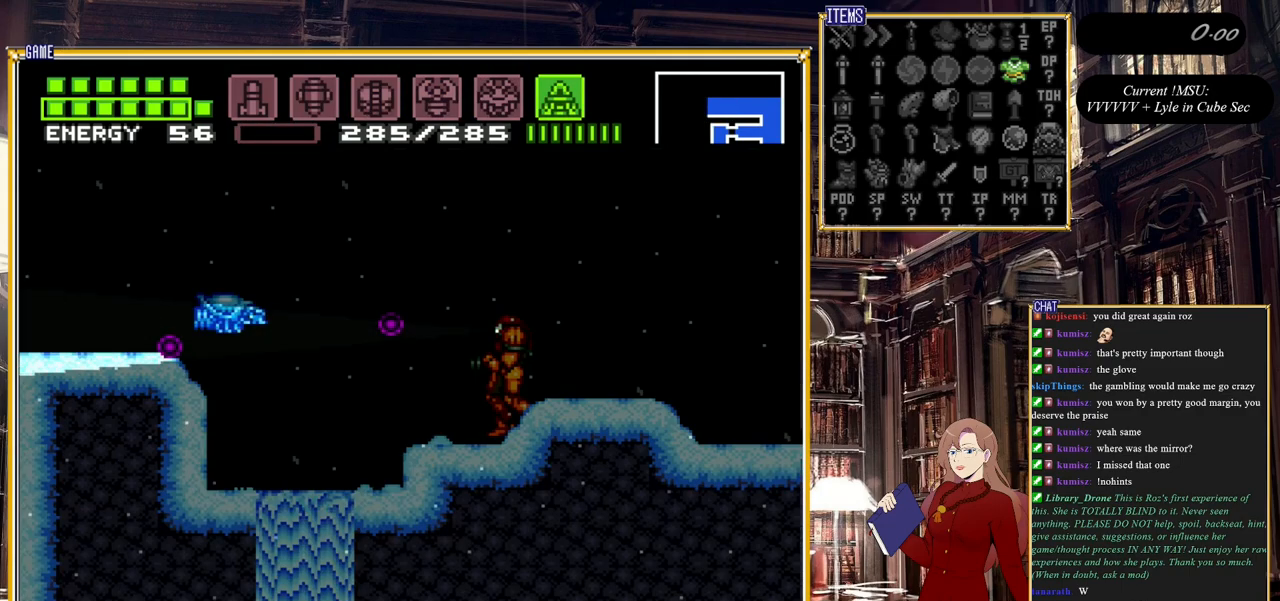
{"buttons": ["Y", "DPAD_DOWN"], "events": []}
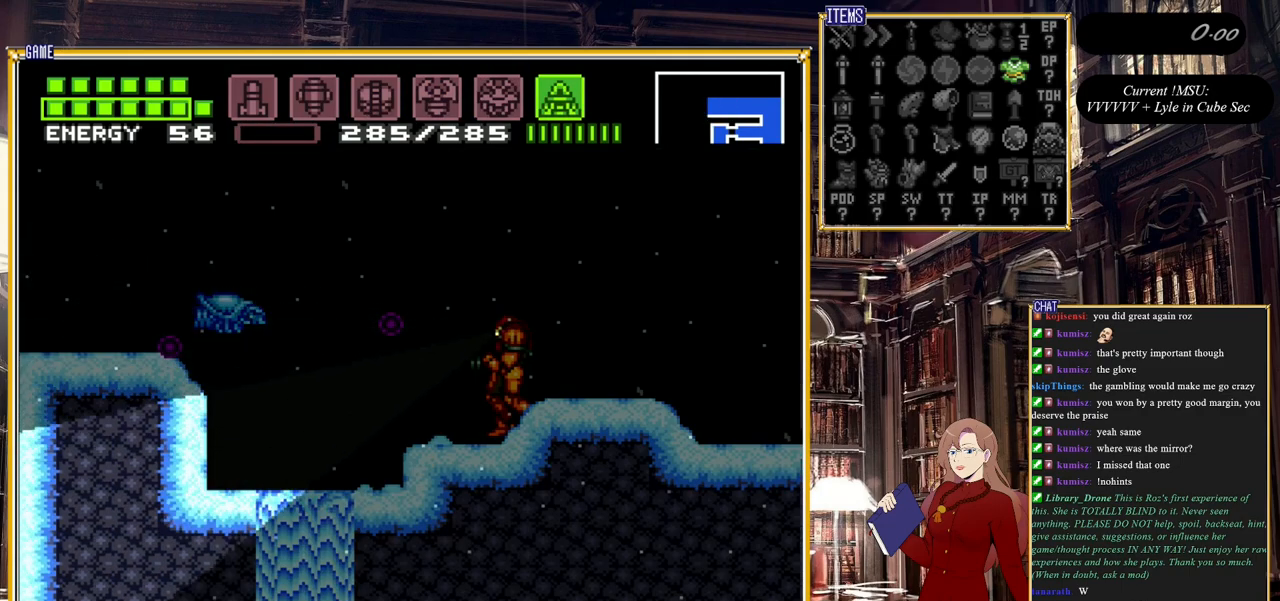
{"buttons": ["Y", "DPAD_DOWN"], "events": []}
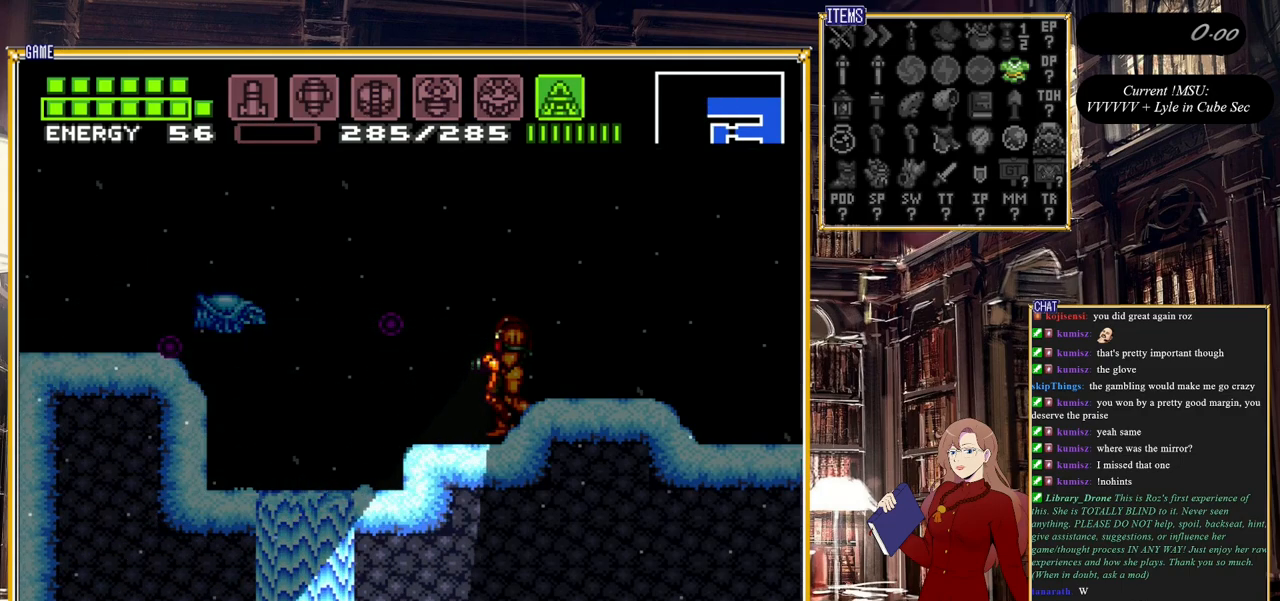
{"buttons": ["Y", "DPAD_UP"], "events": [[133, "DPAD_DOWN", "up"], [133, "DPAD_RIGHT", "down"], [267, "DPAD_RIGHT", "up"], [300, "DPAD_UP", "down"]]}
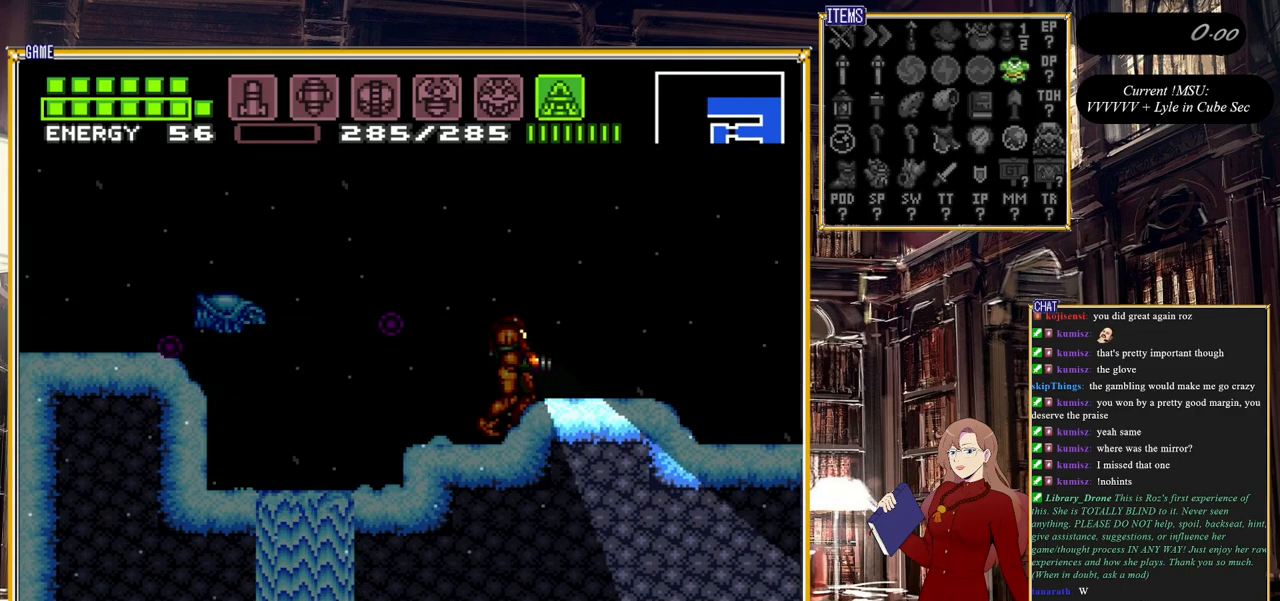
{"buttons": ["DPAD_LEFT"], "events": [[250, "Y", "up"], [283, "DPAD_UP", "up"], [300, "DPAD_LEFT", "down"], [317, "DPAD_LEFT", "up"], [383, "DPAD_LEFT", "down"]]}
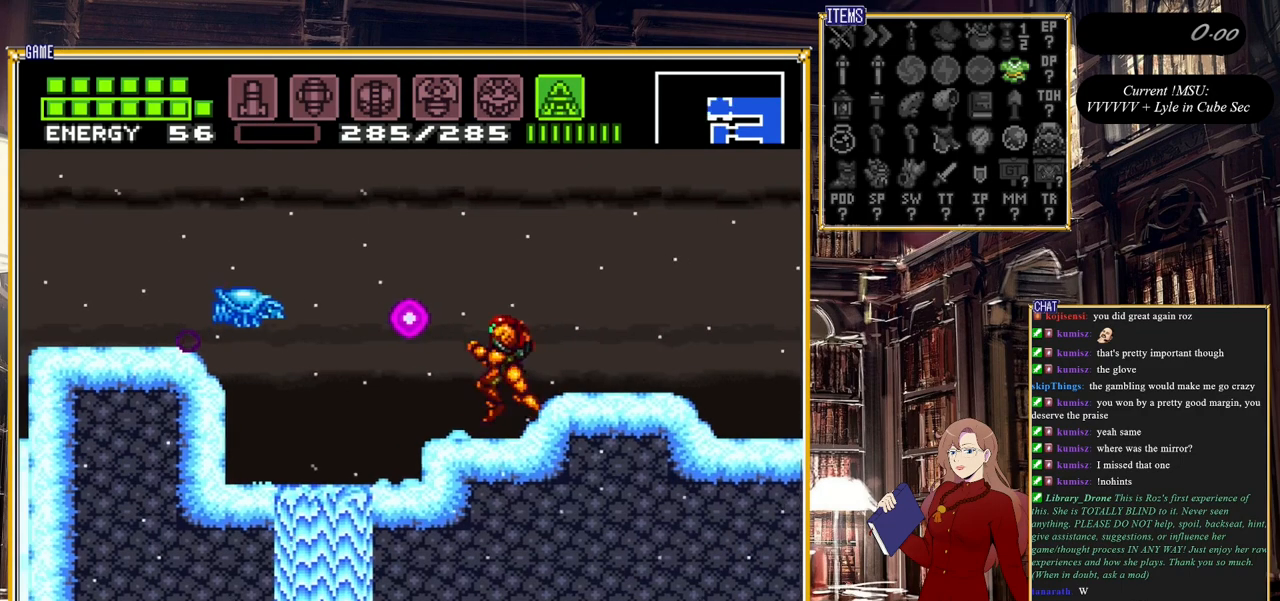
{"buttons": ["A", "DPAD_LEFT"], "events": [[200, "A", "down"]]}
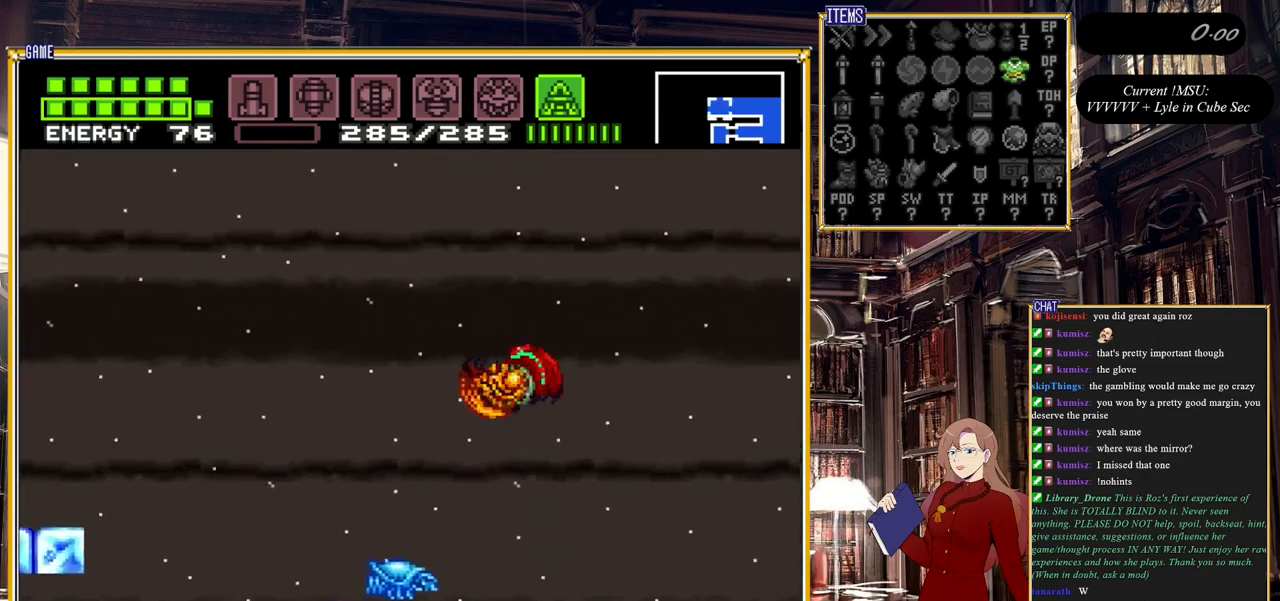
{"buttons": ["DPAD_LEFT"], "events": [[167, "A", "up"]]}
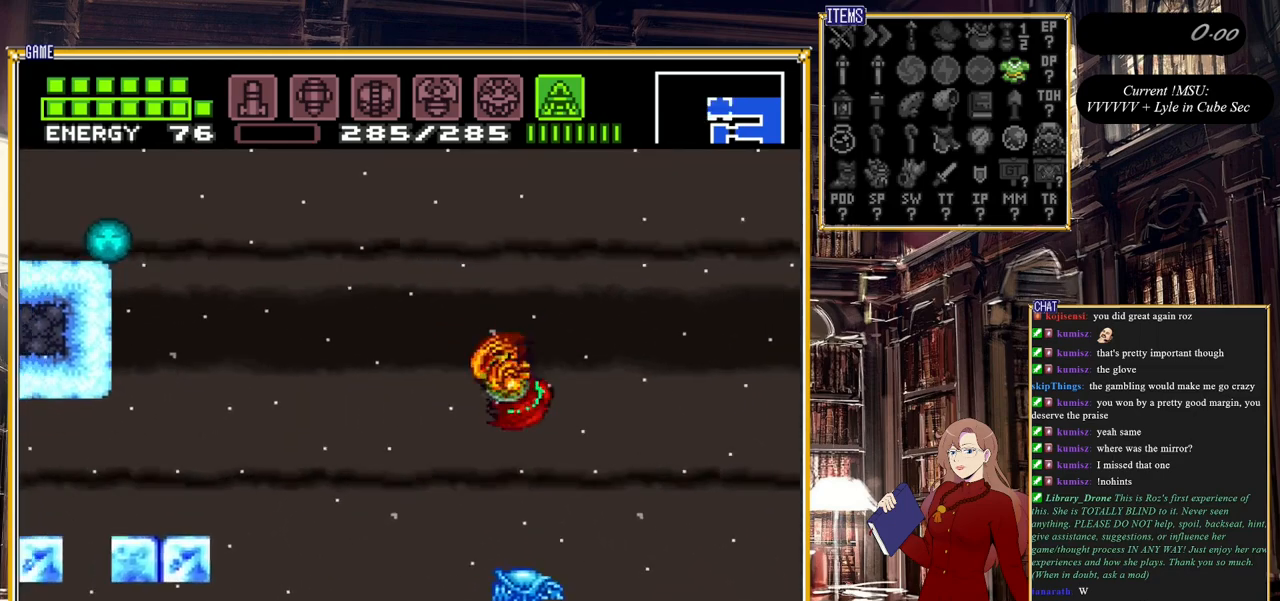
{"buttons": ["DPAD_LEFT"], "events": []}
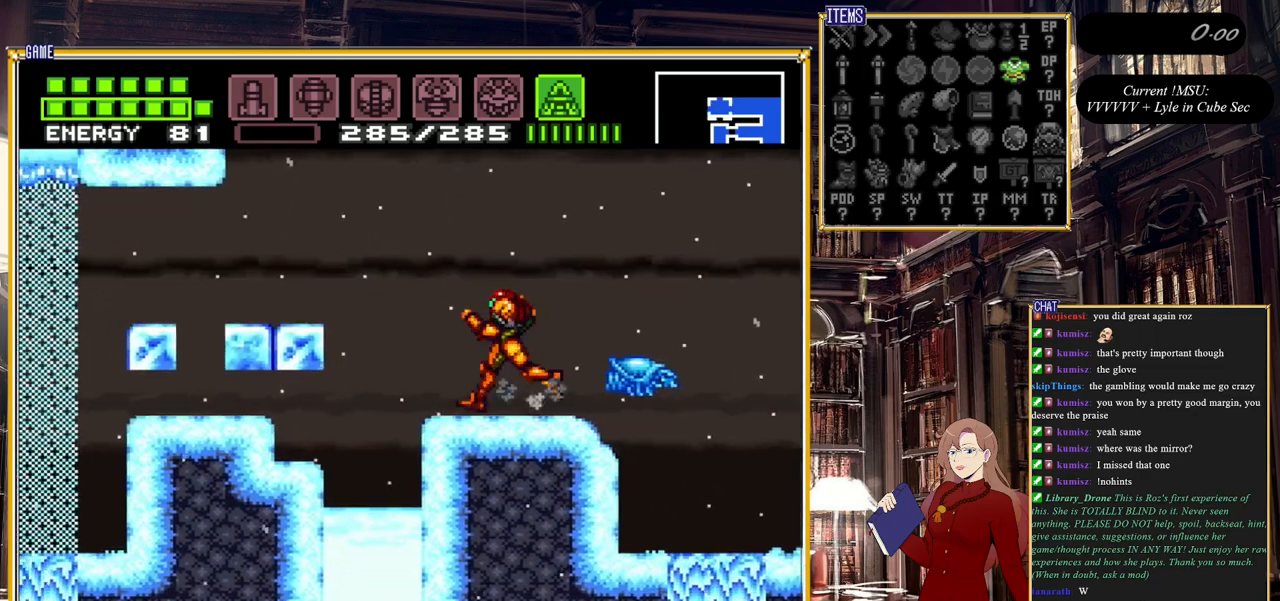
{"buttons": ["Y"], "events": [[67, "DPAD_LEFT", "up"], [100, "Y", "down"]]}
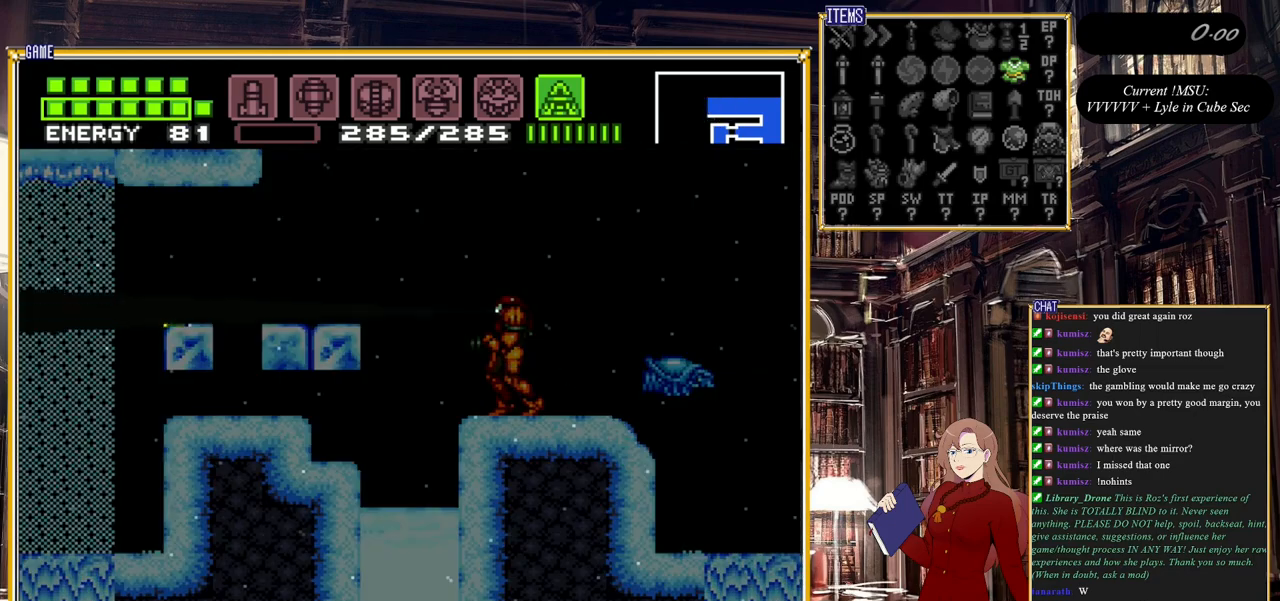
{"buttons": ["Y", "DPAD_DOWN"], "events": [[100, "DPAD_DOWN", "down"]]}
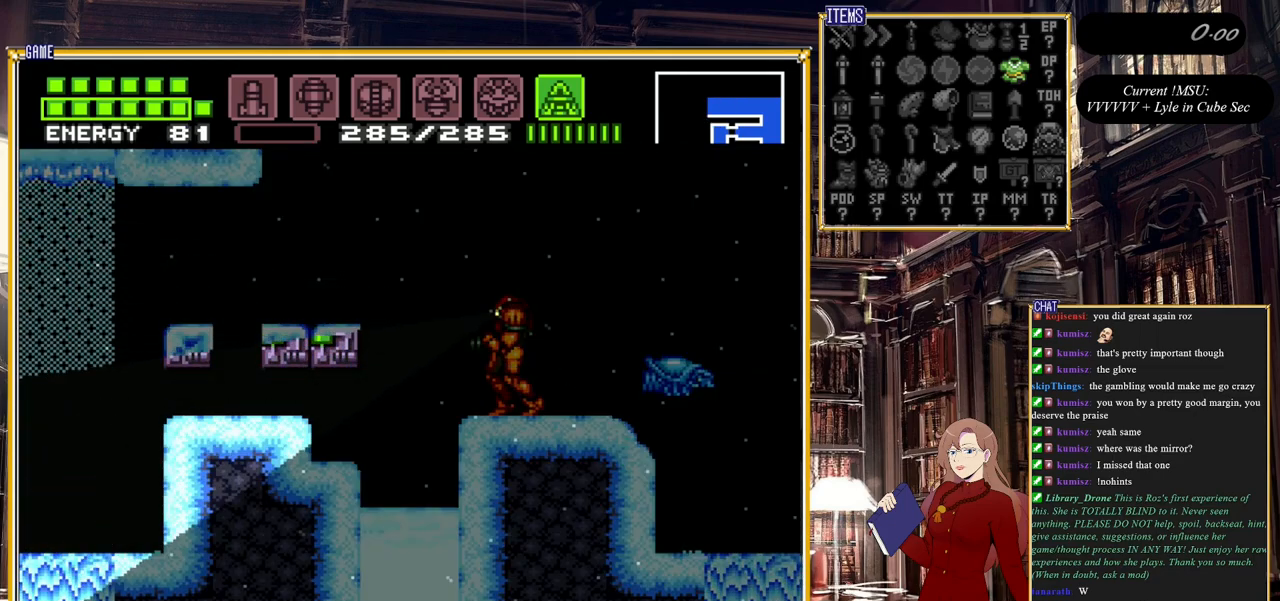
{"buttons": ["Y", "DPAD_DOWN"], "events": []}
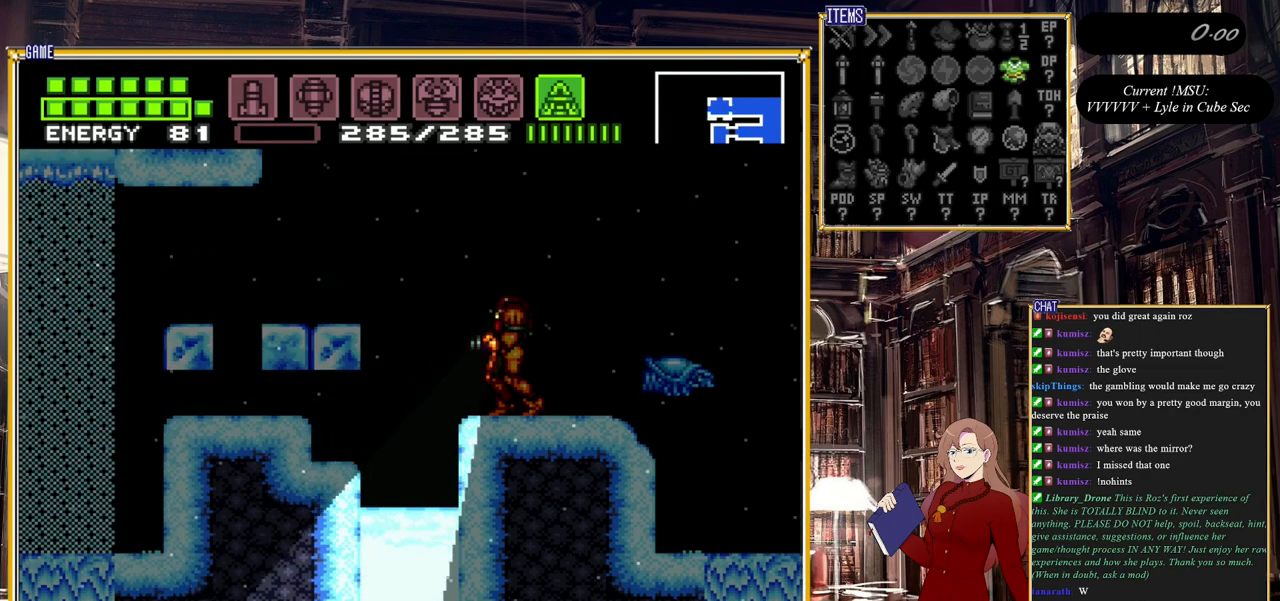
{"buttons": ["SELECT"], "events": [[183, "DPAD_DOWN", "up"], [233, "Y", "up"], [350, "SELECT", "down"]]}
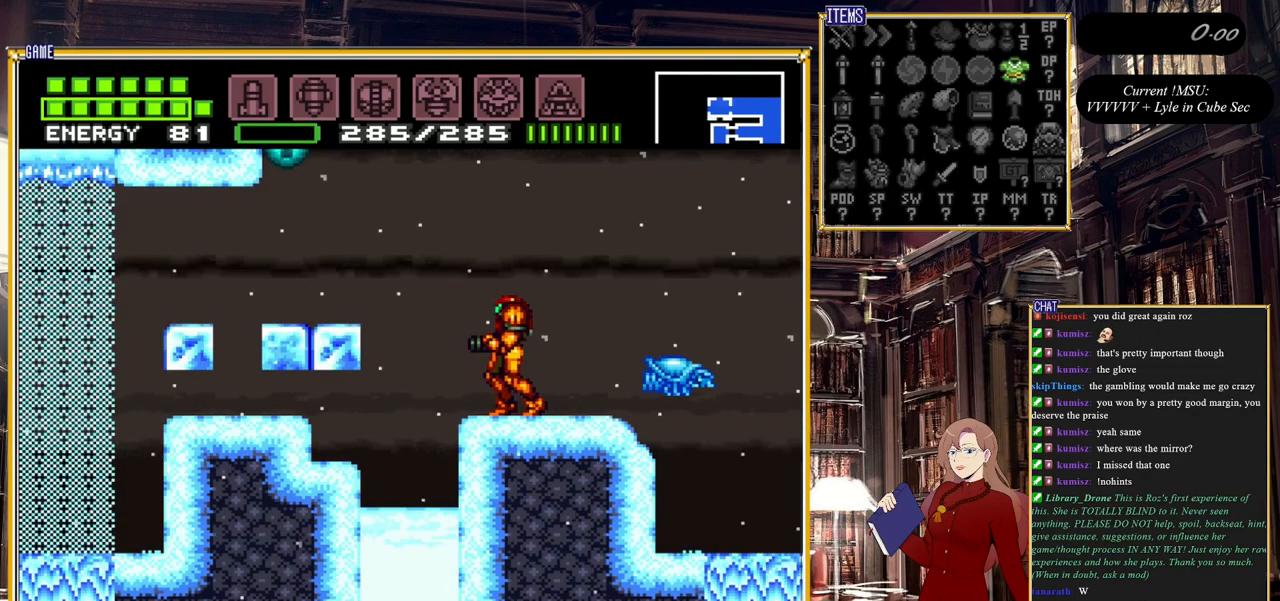
{"buttons": [], "events": [[17, "SELECT", "up"], [100, "Y", "down"], [267, "Y", "up"]]}
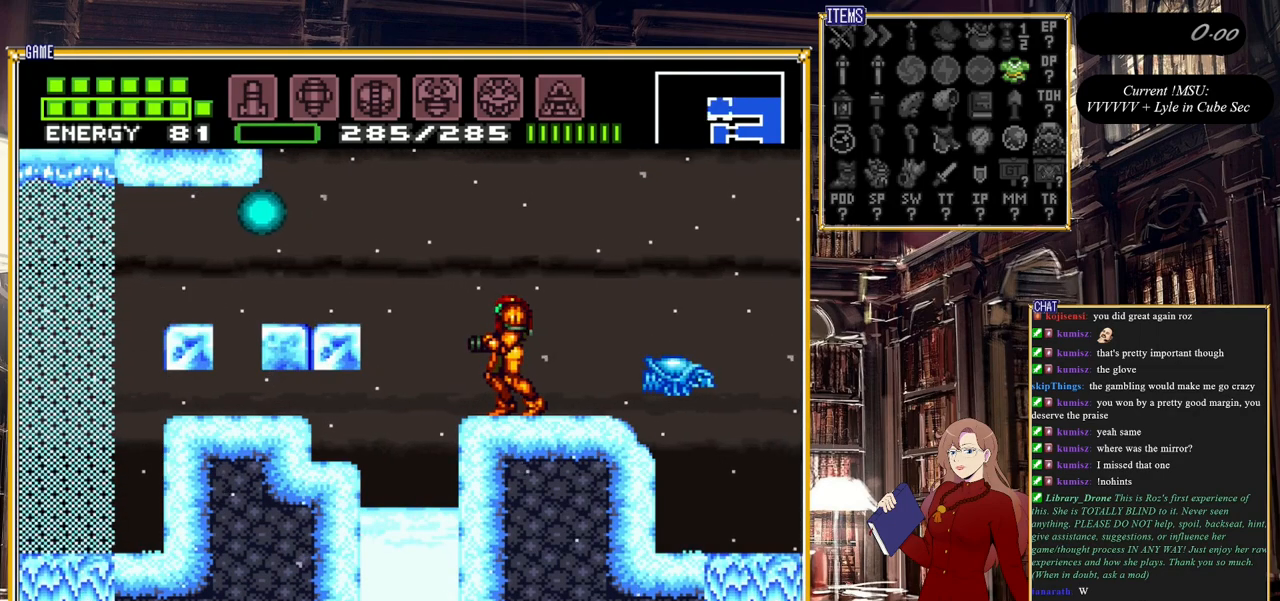
{"buttons": [], "events": [[133, "Y", "down"], [217, "Y", "up"]]}
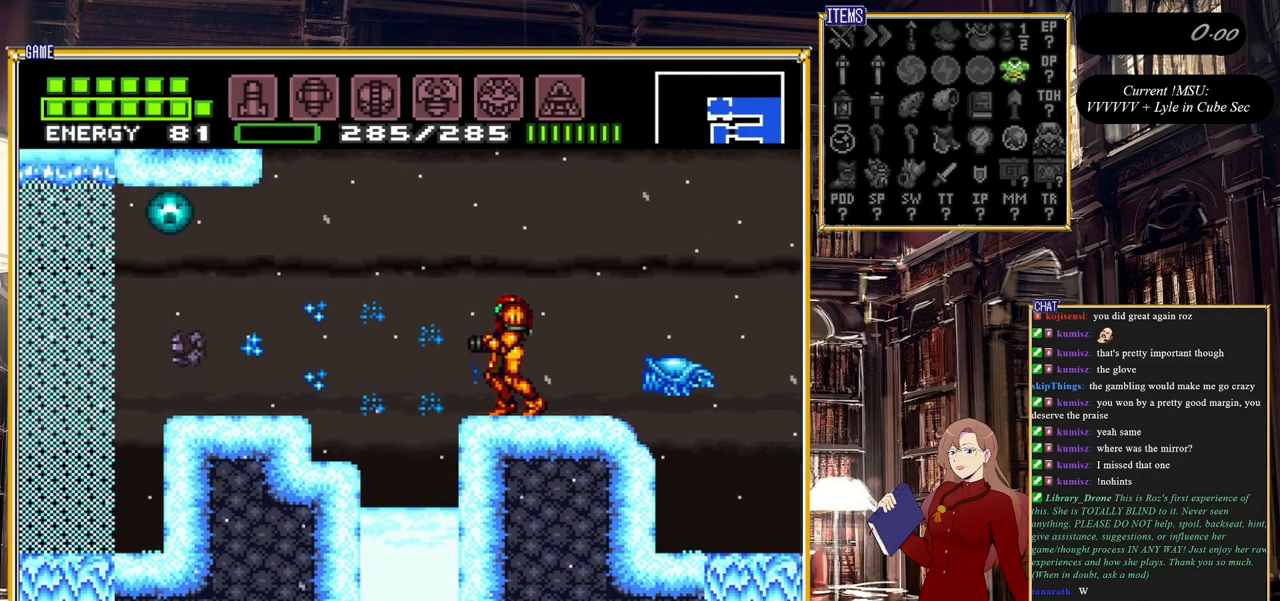
{"buttons": [], "events": []}
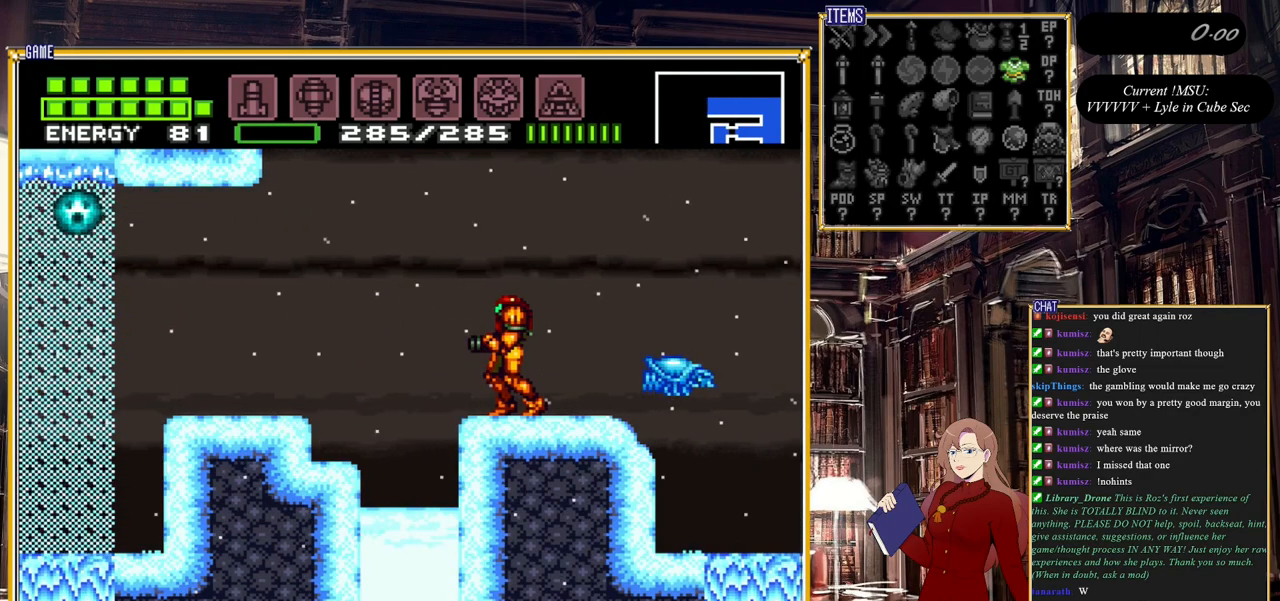
{"buttons": ["START"], "events": [[233, "DPAD_LEFT", "down"], [317, "DPAD_LEFT", "up"], [383, "START", "down"]]}
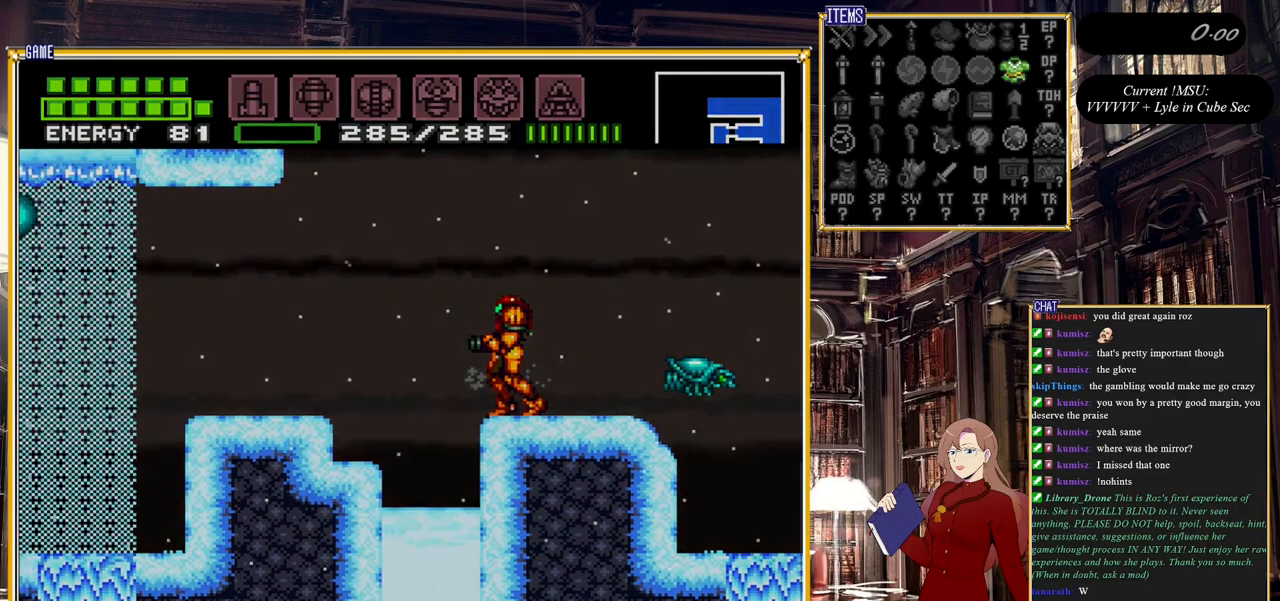
{"buttons": [], "events": [[117, "START", "up"]]}